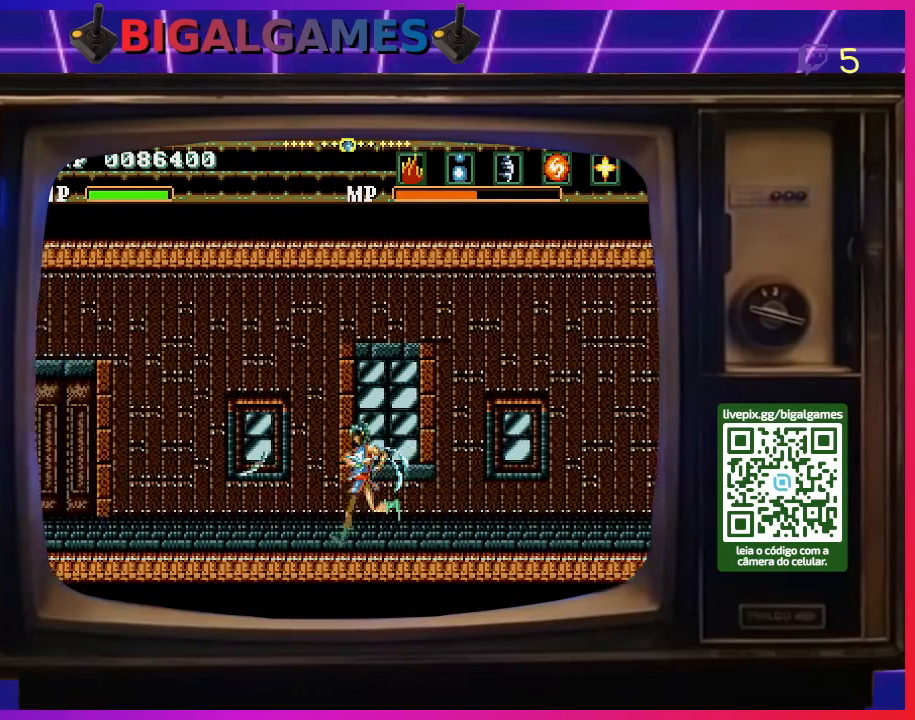
Gameplay with a controller (PlayStation layout); each line is a JSON object with the inputs held at the frame after it. "events" lists button and stick changes between this image and that frame as [ms after this image, input, new state], when the widget could be followed in between. Not read: left_stick.
{"buttons": ["DPAD_LEFT"], "right_stick": "center", "events": [[33, "SQUARE", "down"], [133, "SQUARE", "up"], [200, "SQUARE", "down"], [300, "SQUARE", "up"], [400, "SQUARE", "down"], [467, "SQUARE", "up"]]}
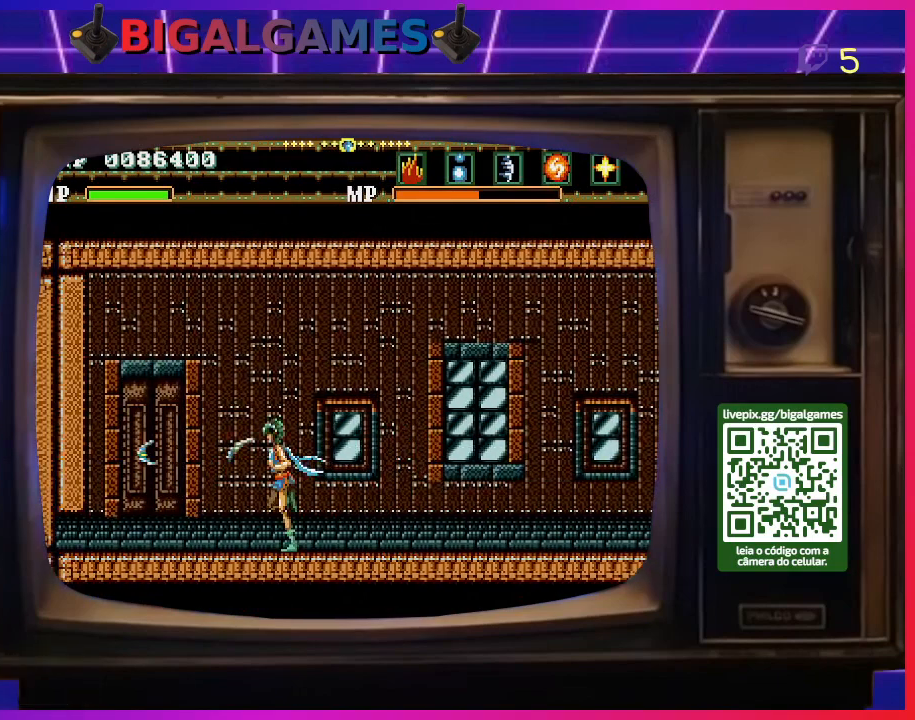
{"buttons": ["DPAD_UP"], "right_stick": "center", "events": [[67, "SQUARE", "down"], [133, "SQUARE", "up"], [400, "DPAD_LEFT", "up"], [500, "DPAD_UP", "down"]]}
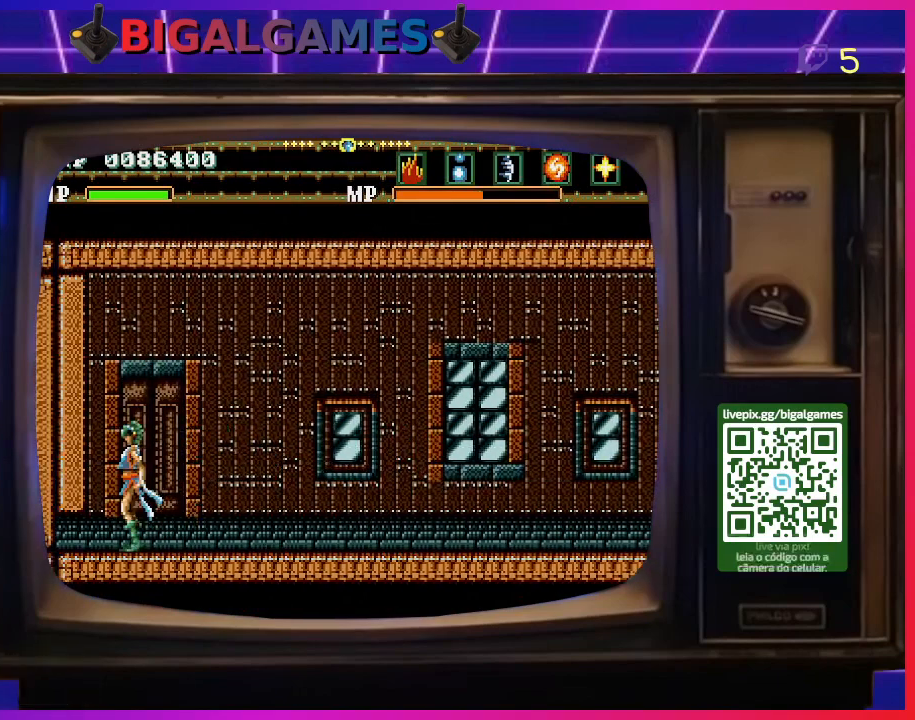
{"buttons": [], "right_stick": "center", "events": [[167, "DPAD_UP", "up"]]}
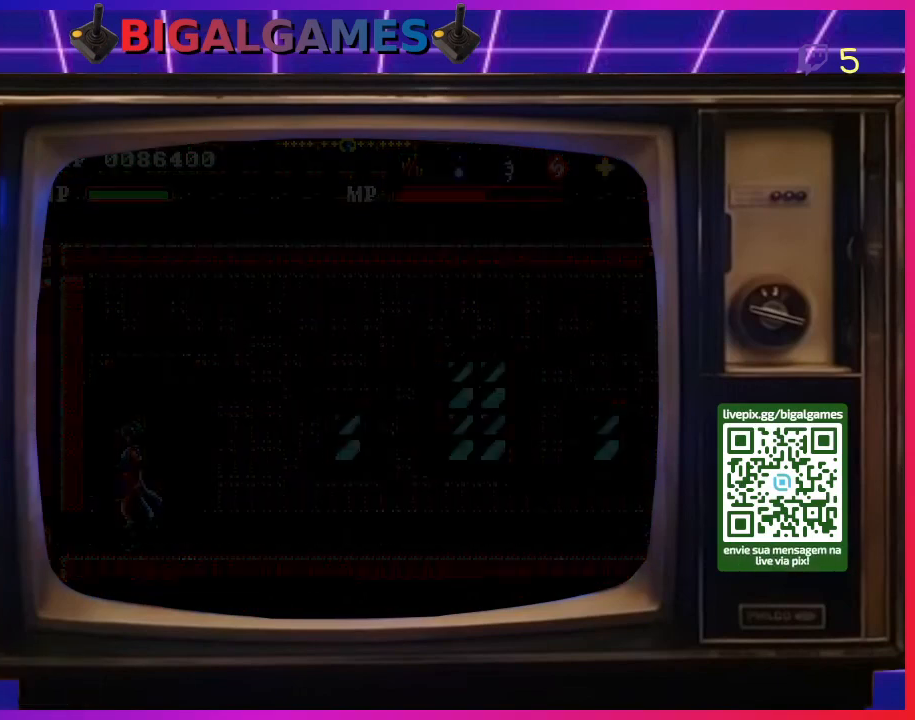
{"buttons": [], "right_stick": "center", "events": []}
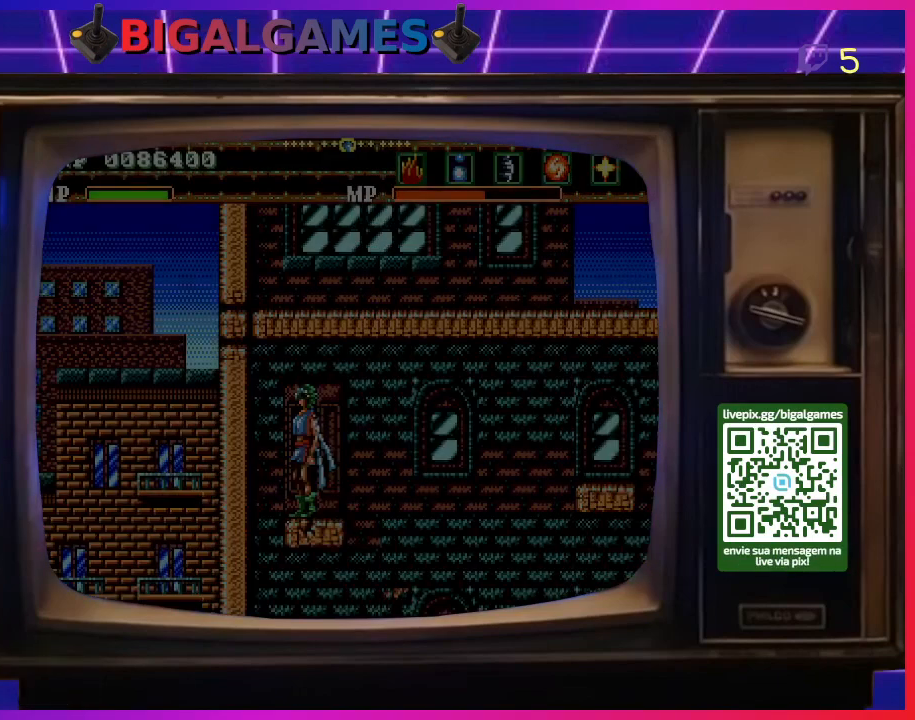
{"buttons": ["DPAD_RIGHT"], "right_stick": "center", "events": [[267, "DPAD_RIGHT", "down"]]}
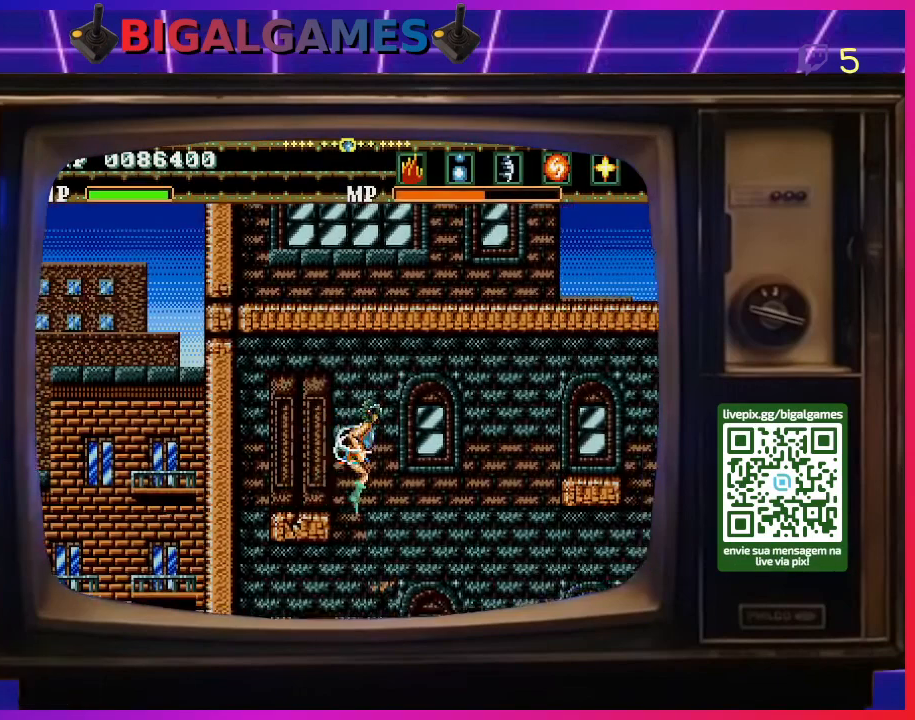
{"buttons": ["DPAD_RIGHT"], "right_stick": "center", "events": [[433, "SQUARE", "down"], [467, "SQUARE", "up"]]}
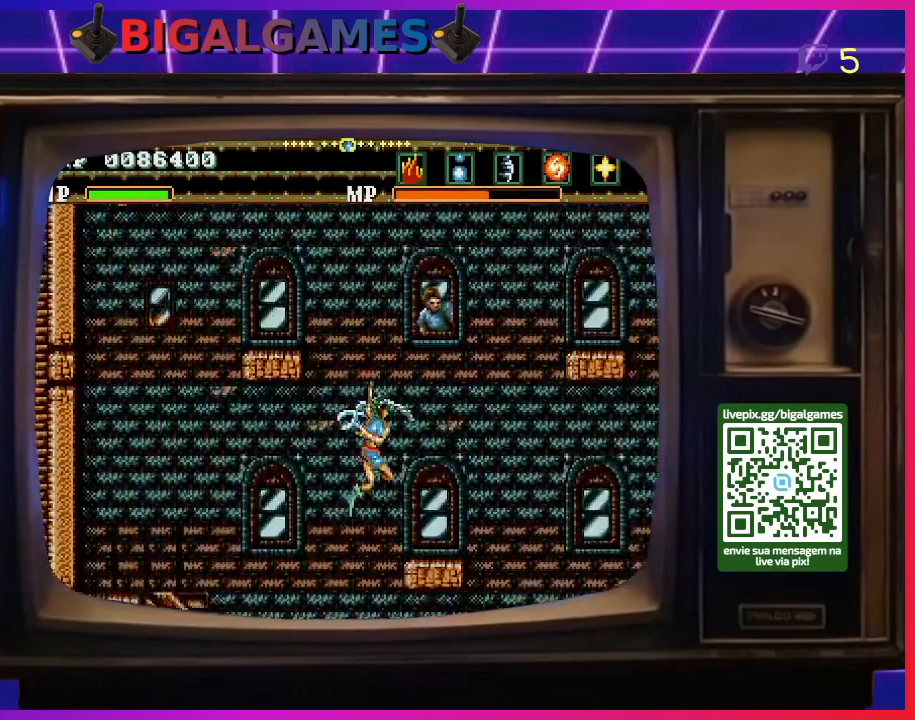
{"buttons": ["SQUARE", "DPAD_RIGHT"], "right_stick": "center", "events": [[67, "SQUARE", "down"], [133, "SQUARE", "up"], [233, "SQUARE", "down"], [333, "SQUARE", "up"], [400, "SQUARE", "down"]]}
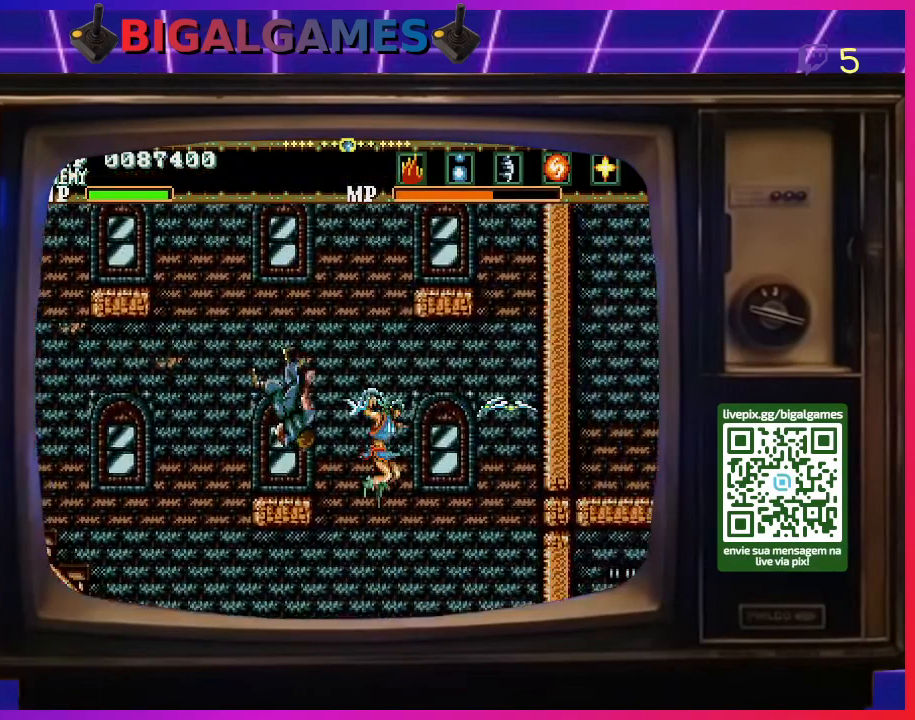
{"buttons": ["SQUARE", "DPAD_RIGHT"], "right_stick": "center", "events": [[33, "SQUARE", "up"], [100, "SQUARE", "down"], [200, "SQUARE", "up"], [300, "SQUARE", "down"], [400, "SQUARE", "up"], [467, "SQUARE", "down"]]}
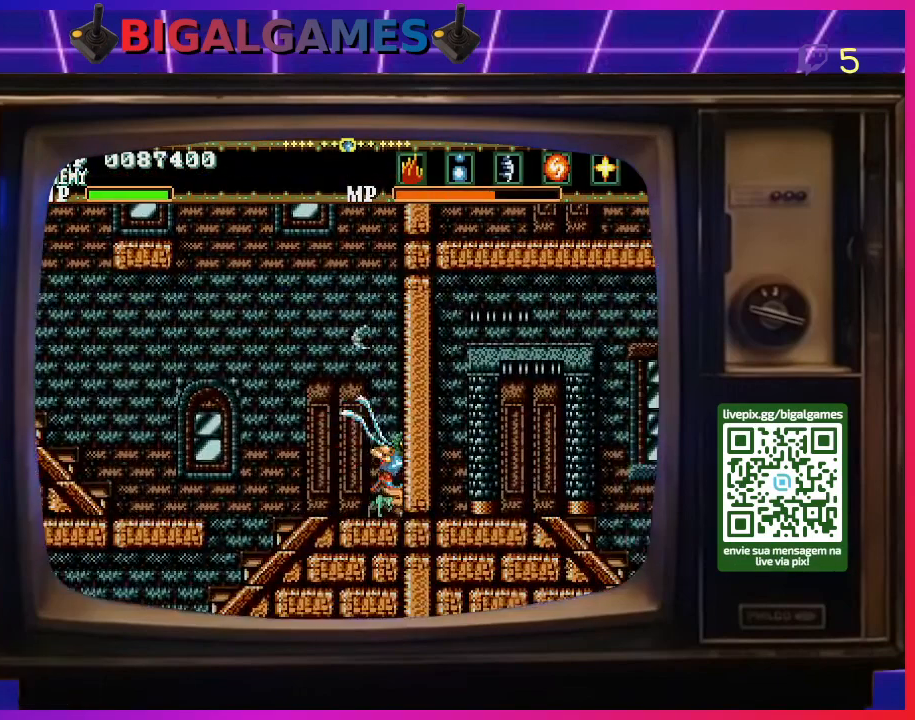
{"buttons": ["DPAD_LEFT"], "right_stick": "center", "events": [[100, "SQUARE", "up"], [167, "SQUARE", "down"], [267, "SQUARE", "up"], [333, "DPAD_RIGHT", "up"], [433, "DPAD_LEFT", "down"]]}
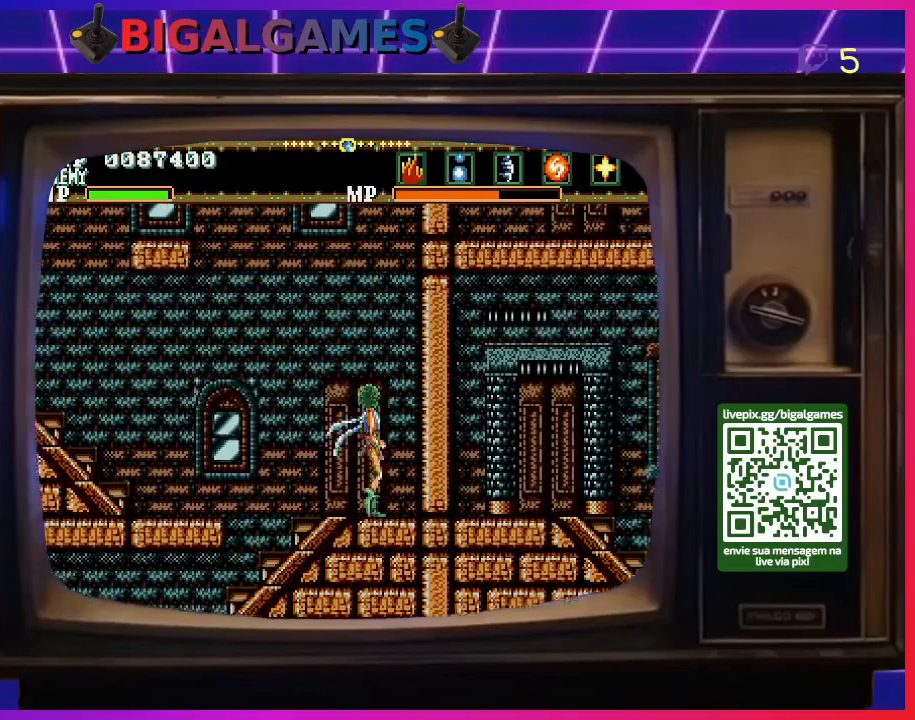
{"buttons": ["DPAD_LEFT"], "right_stick": "center", "events": []}
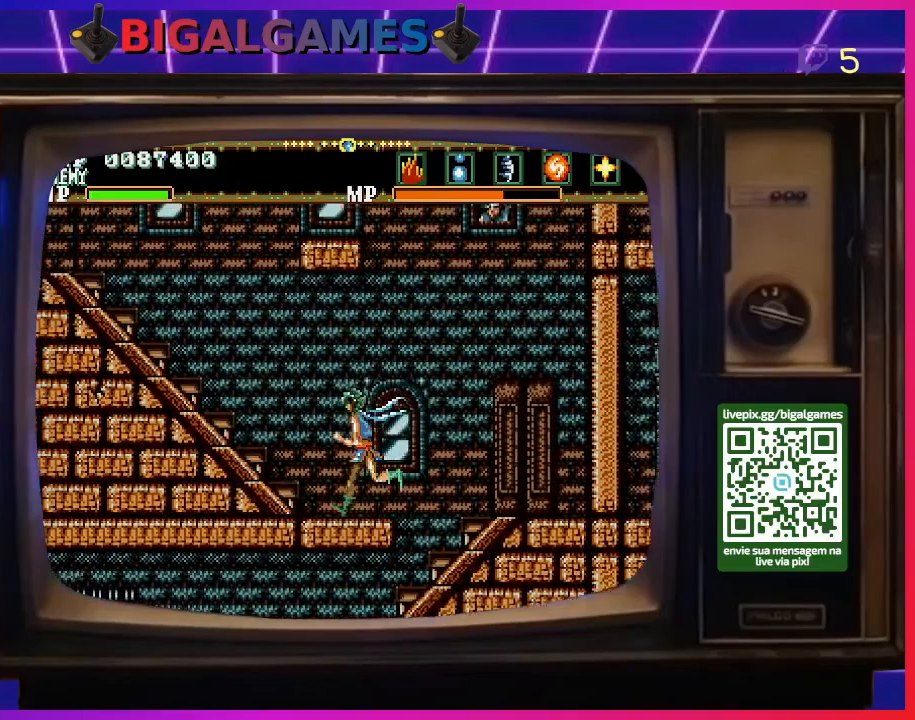
{"buttons": ["DPAD_RIGHT"], "right_stick": "center", "events": [[333, "DPAD_LEFT", "up"], [433, "DPAD_RIGHT", "down"]]}
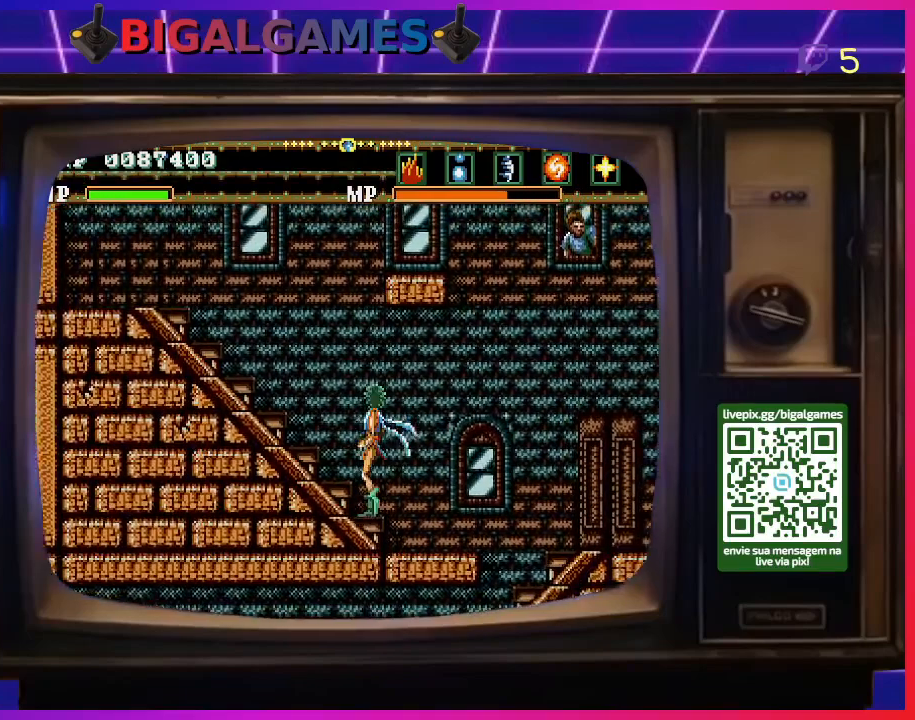
{"buttons": [], "right_stick": "center", "events": [[500, "DPAD_RIGHT", "up"]]}
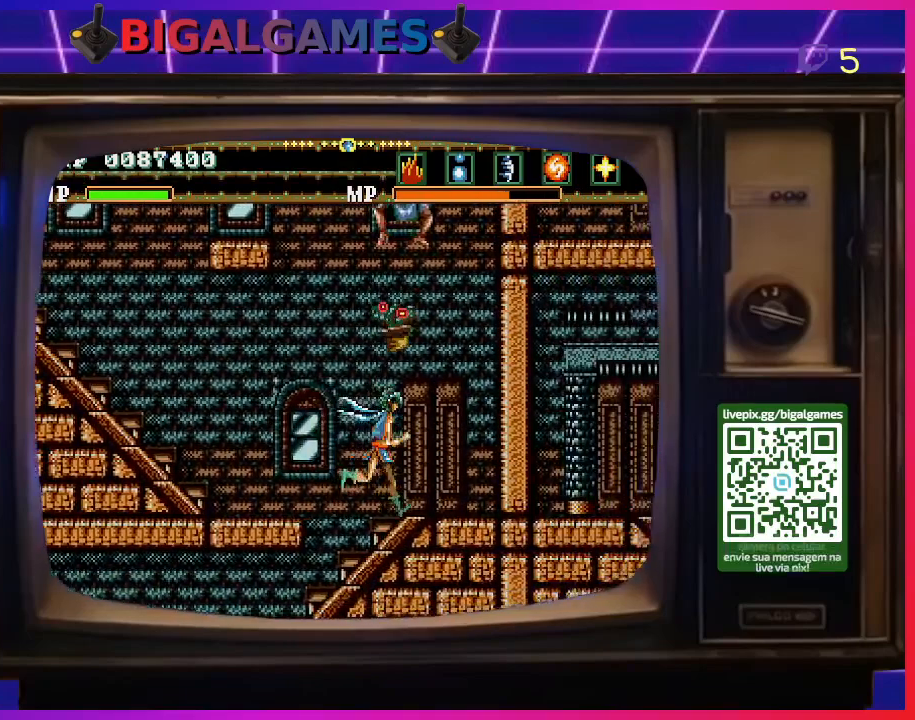
{"buttons": ["DPAD_DOWN", "DPAD_RIGHT"], "right_stick": "center", "events": [[33, "DPAD_LEFT", "down"], [367, "DPAD_LEFT", "up"], [400, "DPAD_DOWN", "down"], [500, "DPAD_RIGHT", "down"]]}
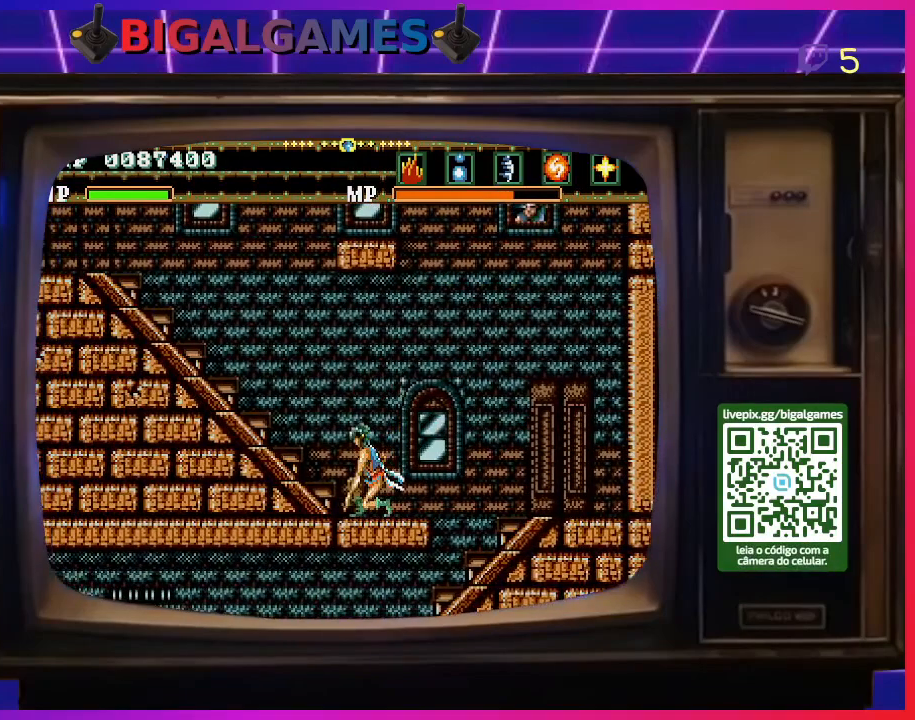
{"buttons": ["DPAD_DOWN"], "right_stick": "center", "events": [[33, "DPAD_DOWN", "up"], [100, "SQUARE", "down"], [200, "SQUARE", "up"], [300, "SQUARE", "down"], [333, "DPAD_RIGHT", "up"], [333, "SQUARE", "up"], [467, "DPAD_DOWN", "down"]]}
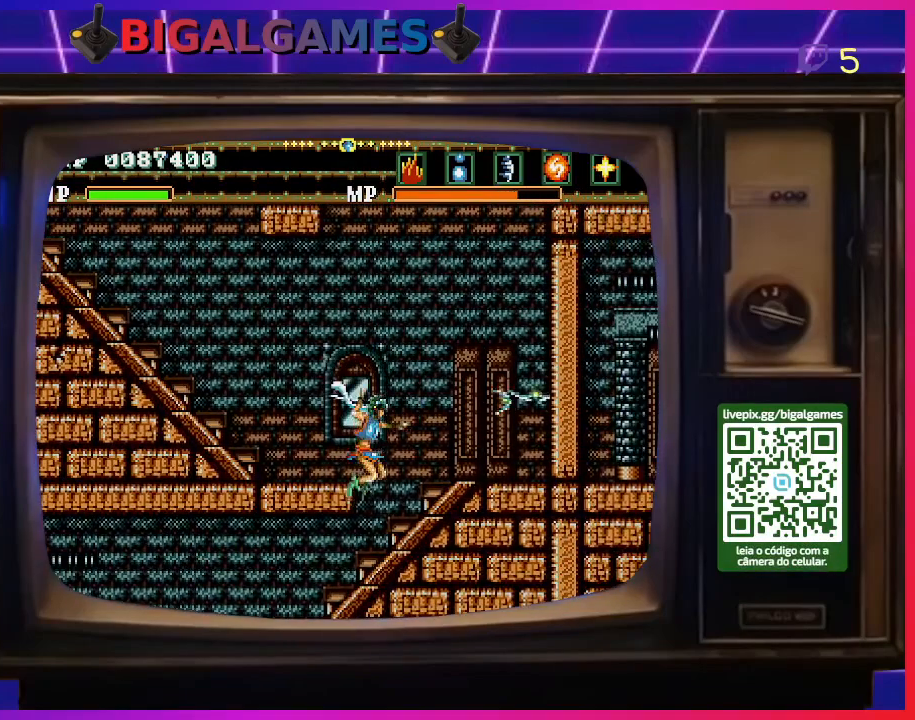
{"buttons": ["DPAD_LEFT"], "right_stick": "center", "events": [[67, "DPAD_LEFT", "down"], [167, "DPAD_LEFT", "up"], [300, "DPAD_LEFT", "down"], [333, "DPAD_DOWN", "up"]]}
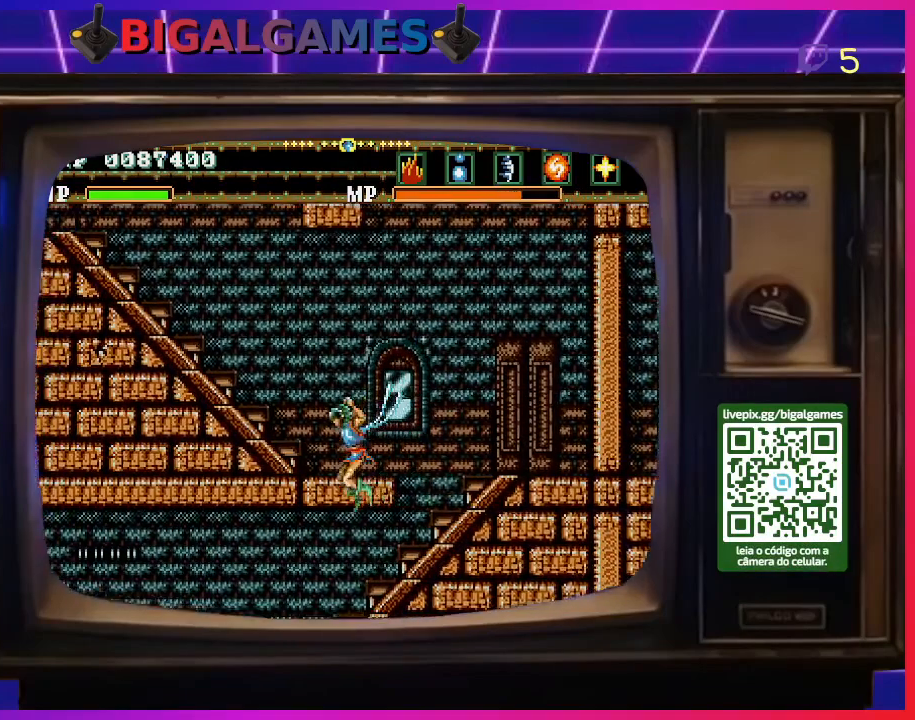
{"buttons": ["DPAD_LEFT"], "right_stick": "center", "events": []}
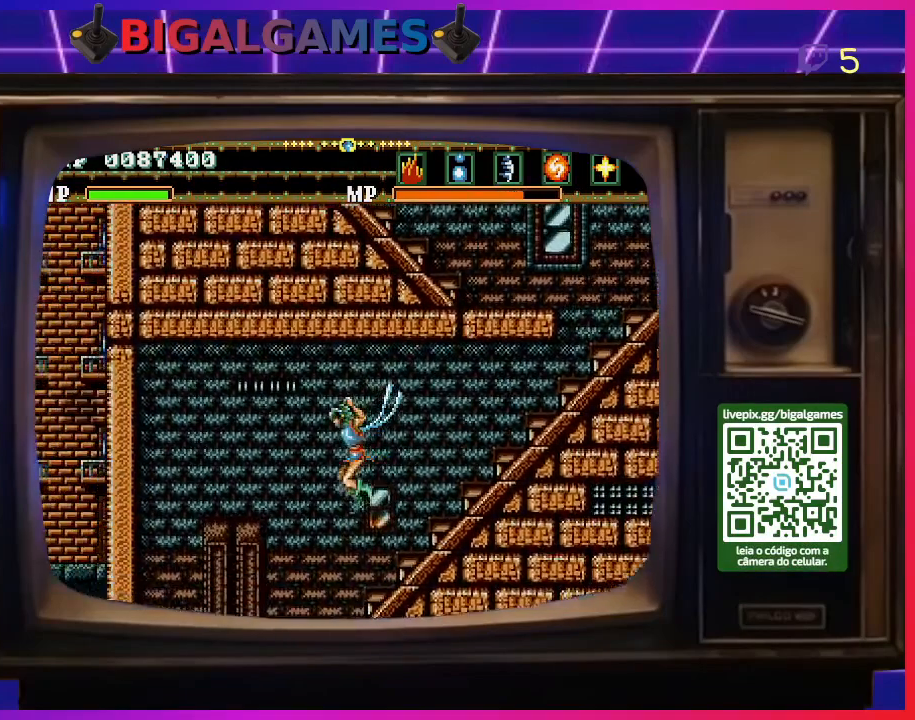
{"buttons": [], "right_stick": "center", "events": [[467, "DPAD_LEFT", "up"]]}
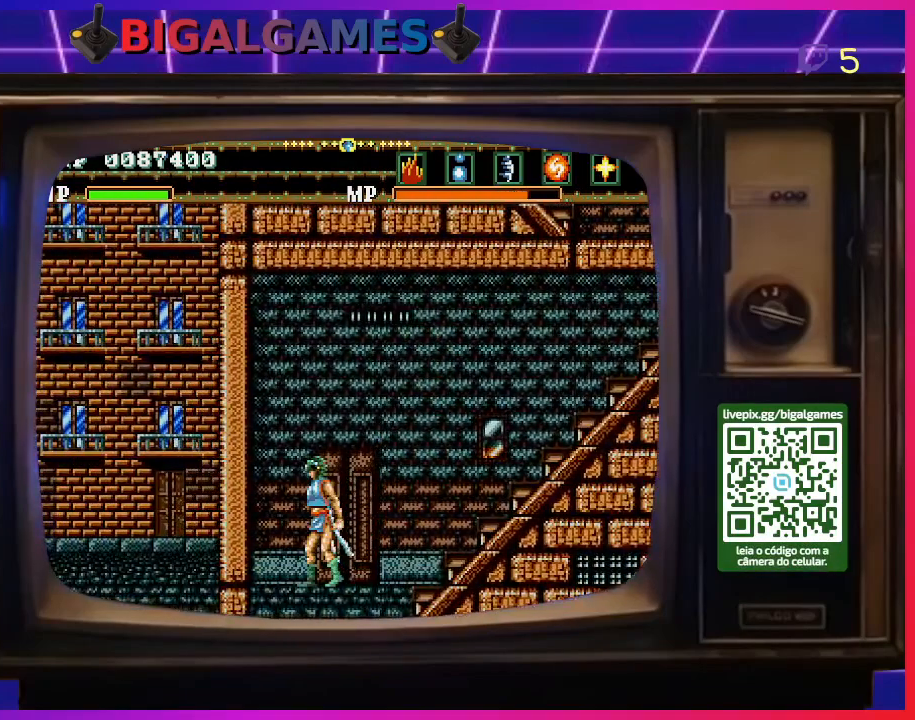
{"buttons": [], "right_stick": "center", "events": [[100, "DPAD_UP", "down"], [233, "DPAD_UP", "up"]]}
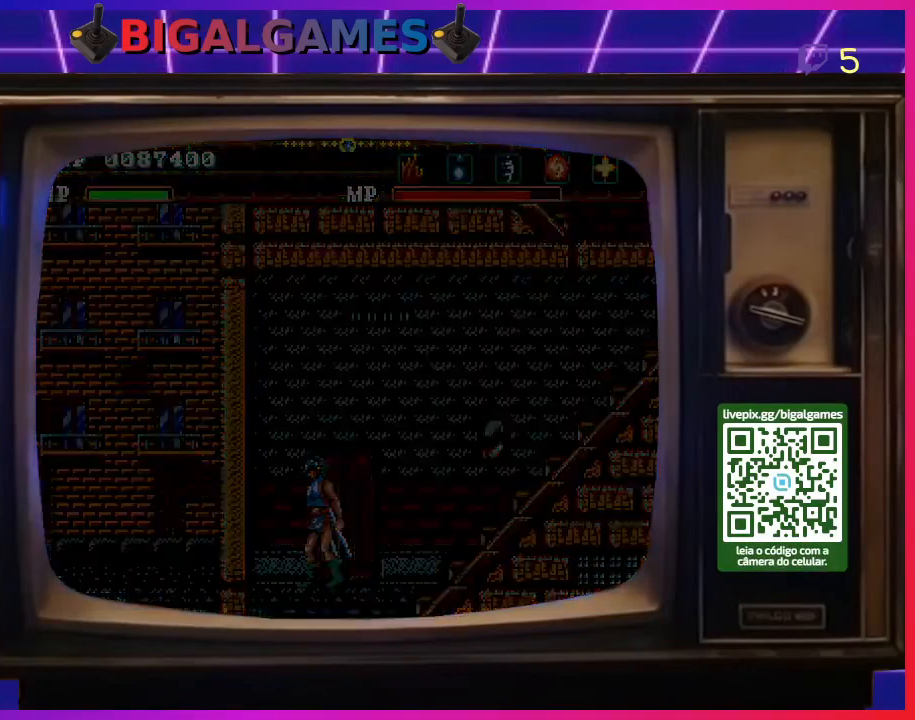
{"buttons": [], "right_stick": "center", "events": []}
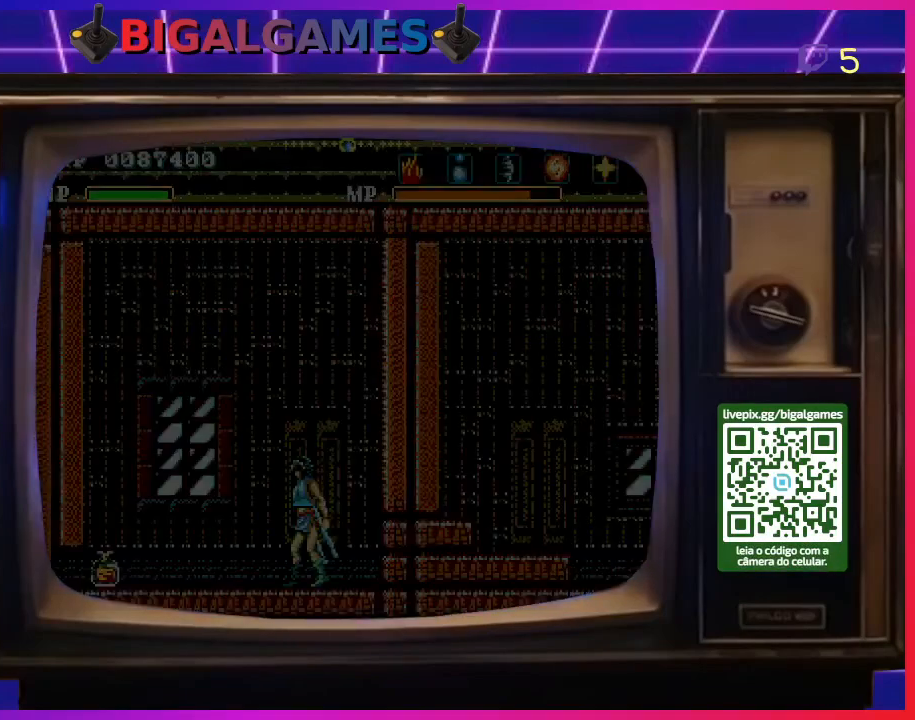
{"buttons": ["DPAD_RIGHT"], "right_stick": "center", "events": [[233, "DPAD_RIGHT", "down"]]}
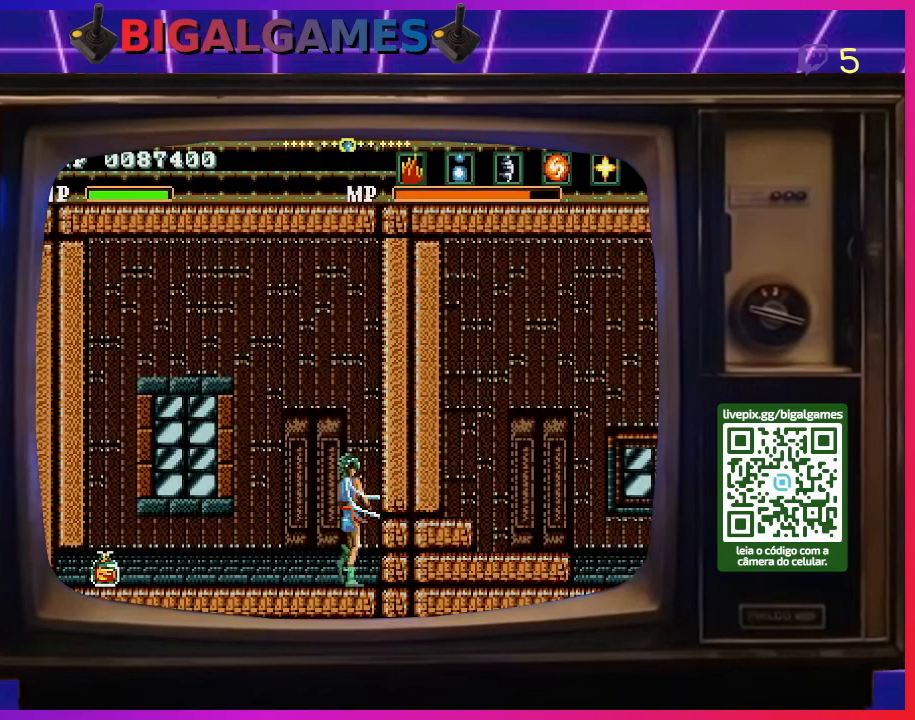
{"buttons": ["DPAD_LEFT"], "right_stick": "center", "events": [[167, "DPAD_RIGHT", "up"], [267, "DPAD_LEFT", "down"]]}
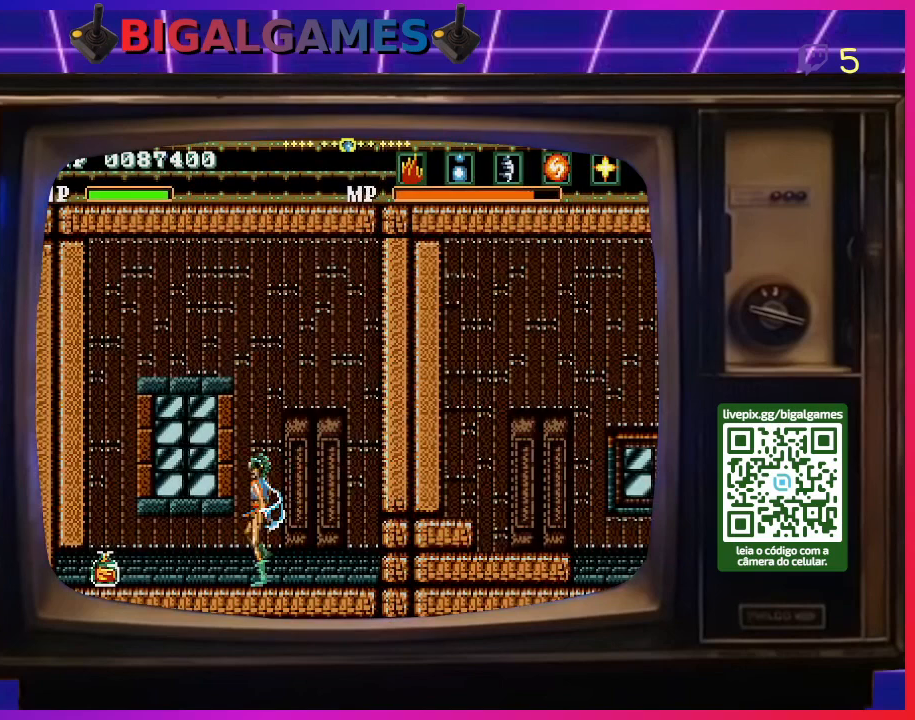
{"buttons": [], "right_stick": "center", "events": [[500, "DPAD_LEFT", "up"]]}
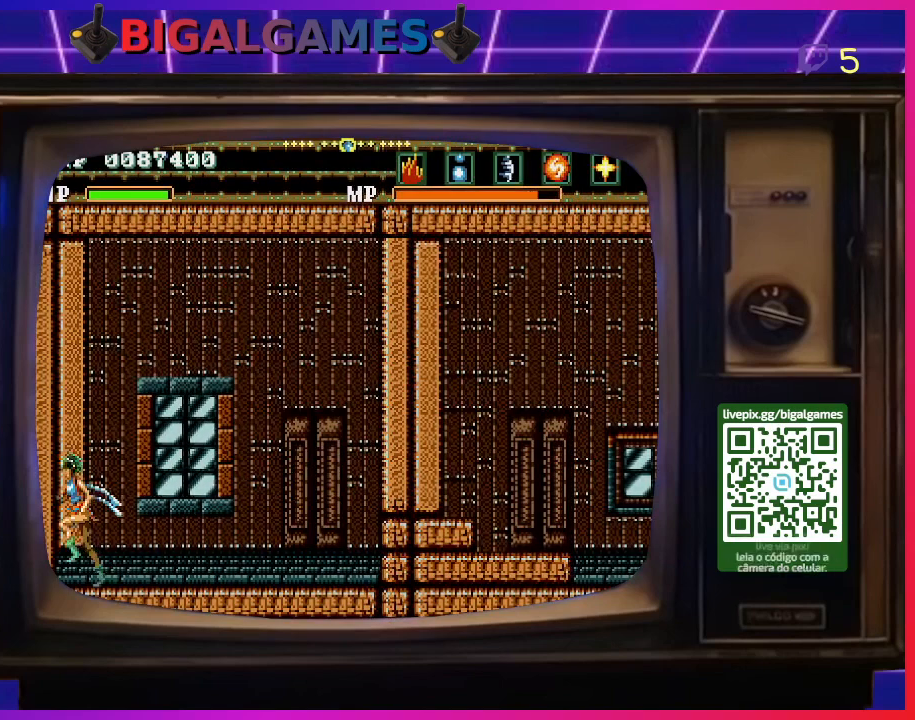
{"buttons": ["DPAD_RIGHT"], "right_stick": "center", "events": [[33, "DPAD_DOWN", "down"], [100, "DPAD_RIGHT", "down"], [133, "DPAD_RIGHT", "up"], [200, "DPAD_DOWN", "up"], [367, "DPAD_RIGHT", "down"]]}
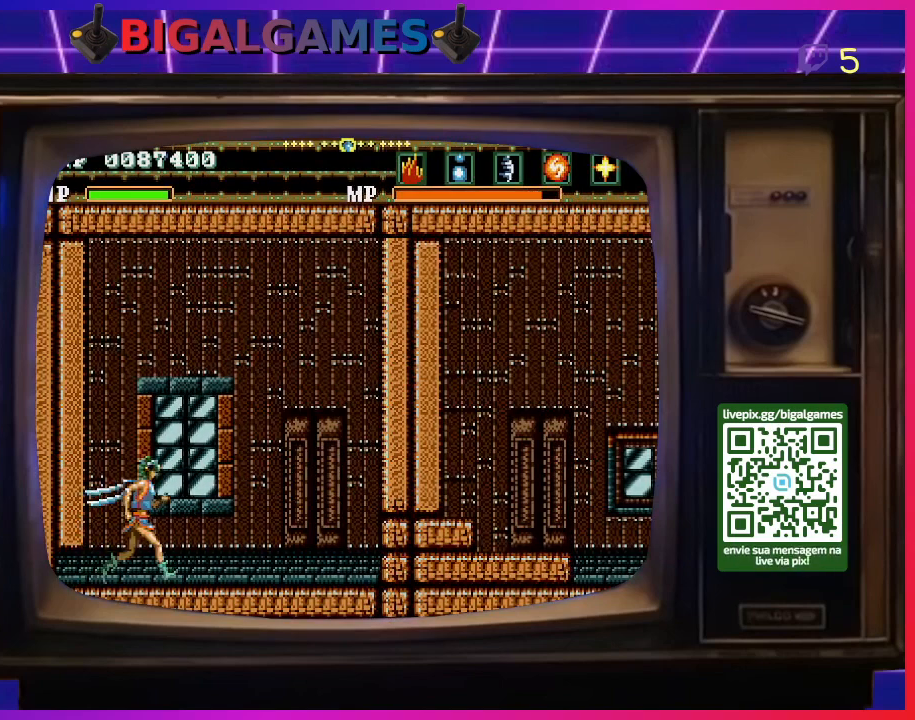
{"buttons": ["DPAD_RIGHT"], "right_stick": "center", "events": [[133, "DPAD_RIGHT", "up"], [400, "DPAD_RIGHT", "down"]]}
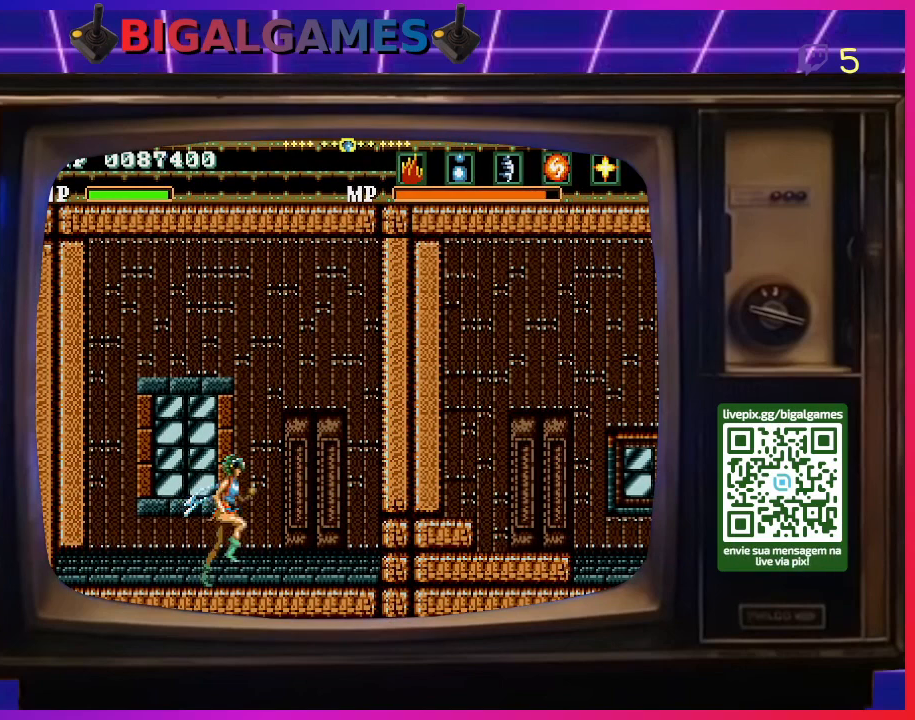
{"buttons": ["CIRCLE"], "right_stick": "center", "events": [[33, "DPAD_RIGHT", "up"], [200, "CIRCLE", "down"]]}
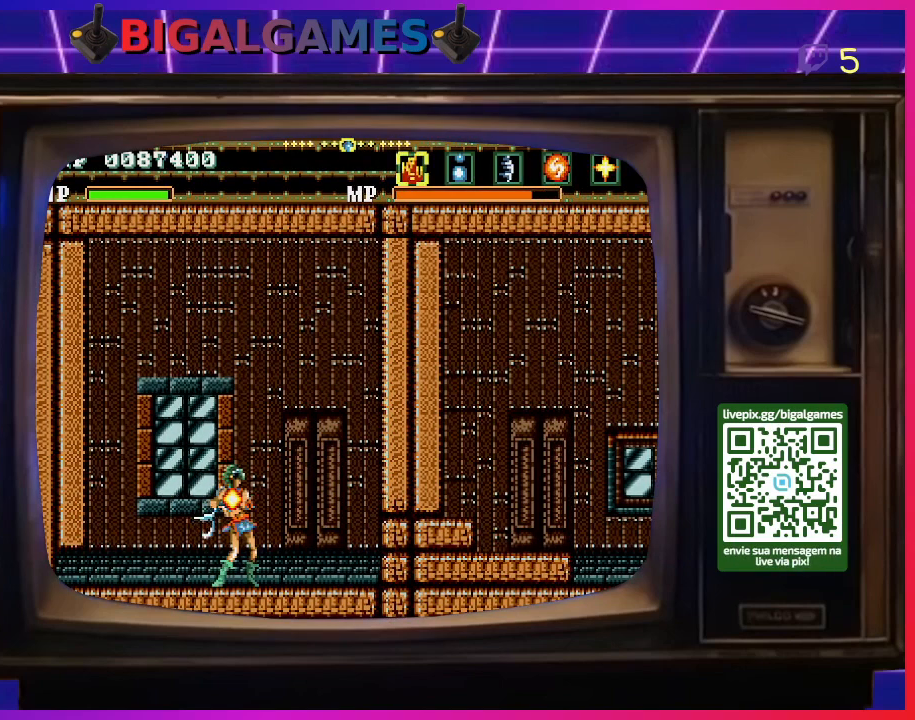
{"buttons": ["CIRCLE"], "right_stick": "center", "events": []}
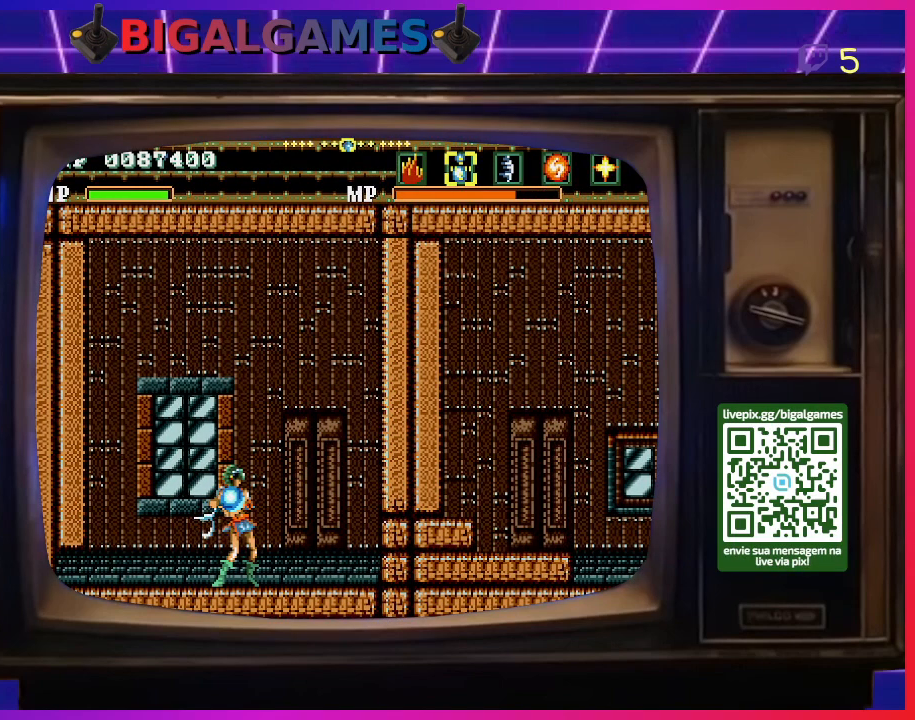
{"buttons": ["CIRCLE"], "right_stick": "center", "events": [[200, "DPAD_RIGHT", "down"], [433, "DPAD_RIGHT", "up"]]}
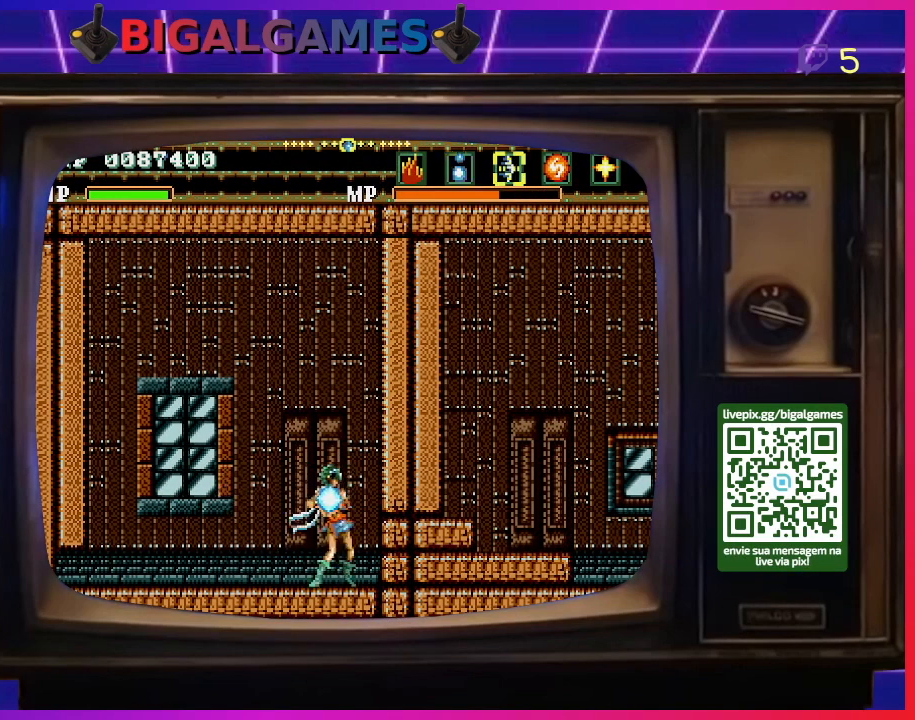
{"buttons": ["CIRCLE"], "right_stick": "center", "events": [[67, "DPAD_UP", "down"], [267, "DPAD_UP", "up"]]}
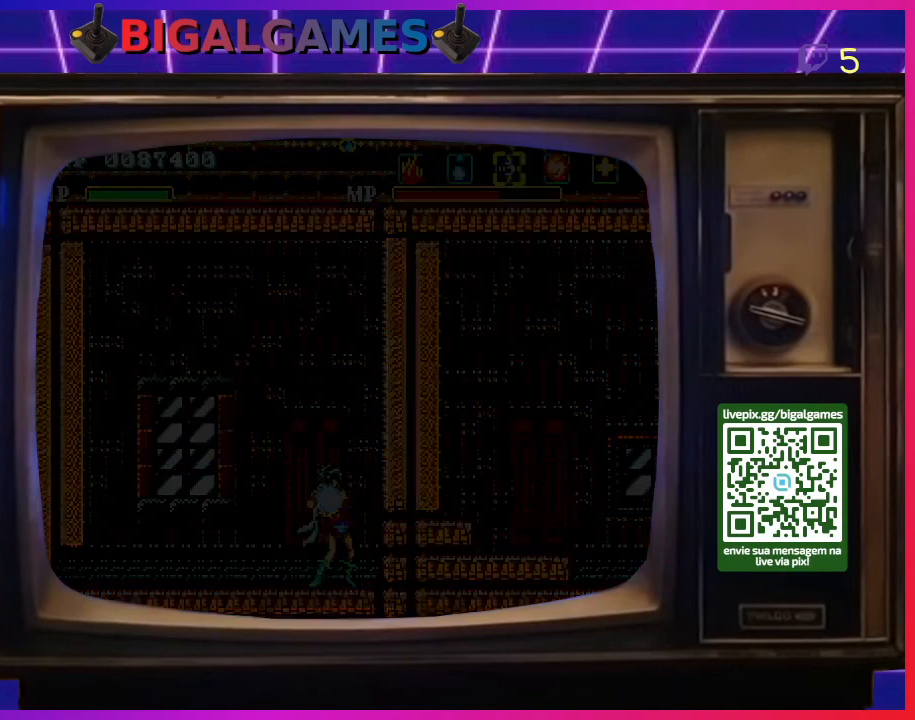
{"buttons": ["CIRCLE"], "right_stick": "center", "events": []}
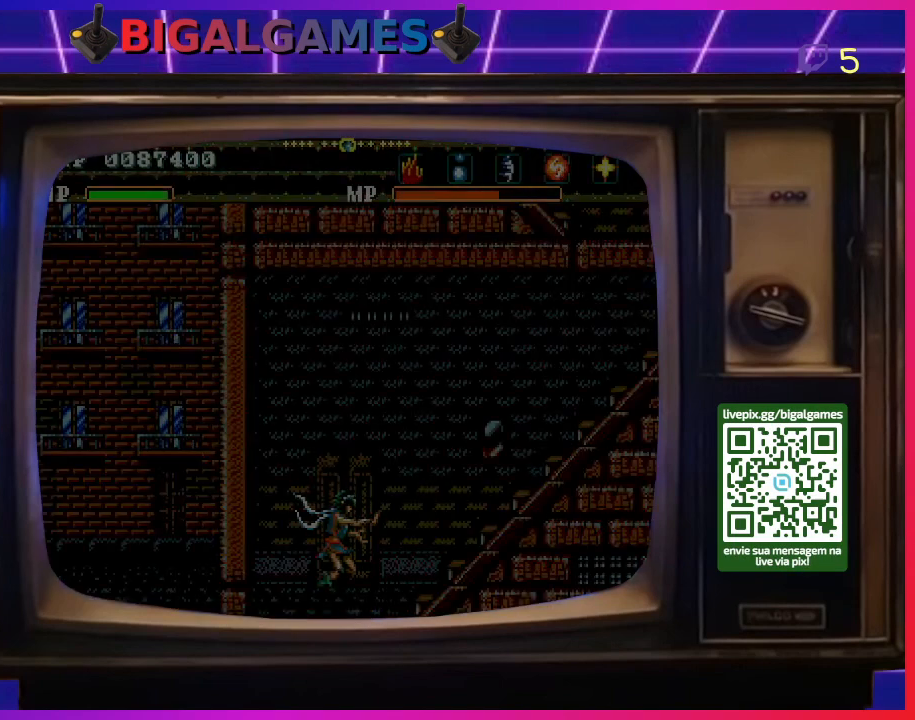
{"buttons": ["CIRCLE"], "right_stick": "center", "events": []}